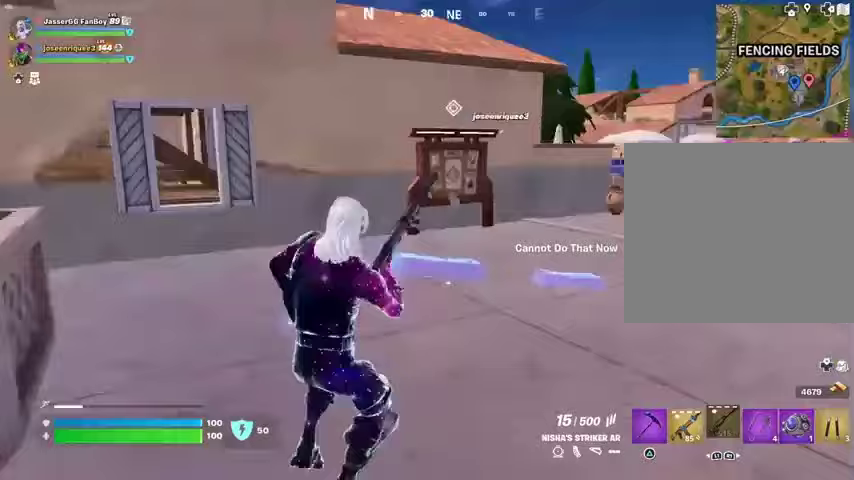
Gameplay with a controller (PlayStation layout); each line is a JSON object with the inputs held at the frame after it. "events" lists button and stick changes between this image and that frame as [ms after this image, input, new state], when the widget could be followed in between.
{"buttons": [], "left_stick": "up", "right_stick": "center", "events": [[33, "right_stick", "center"], [367, "CROSS", "down"], [433, "CROSS", "up"]]}
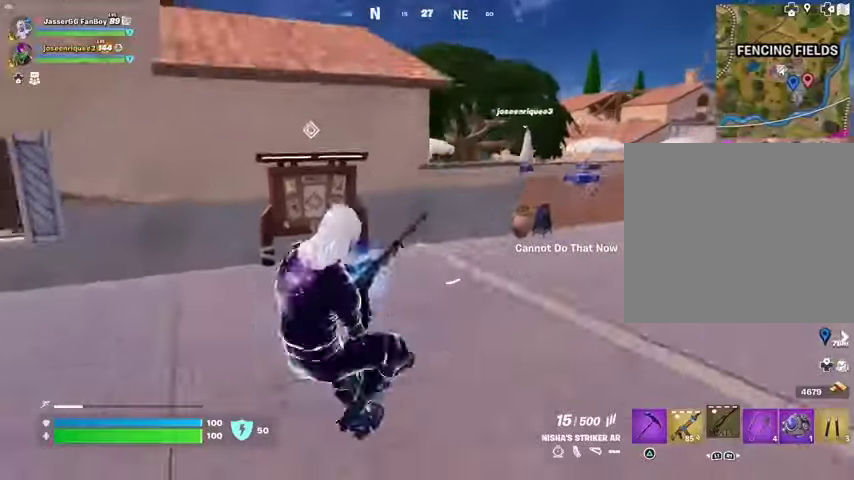
{"buttons": [], "left_stick": "up", "right_stick": "center", "events": []}
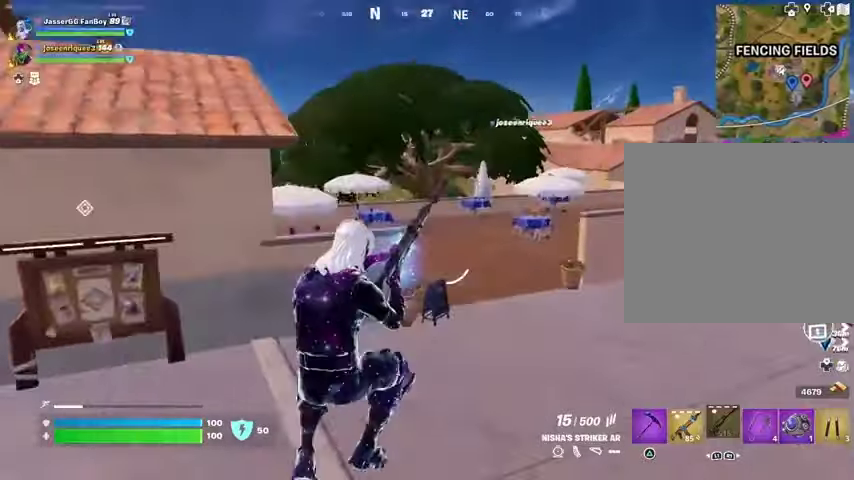
{"buttons": [], "left_stick": "up-left", "right_stick": "center", "events": [[33, "right_stick", "right"], [300, "CROSS", "down"], [300, "right_stick", "center"], [333, "left_stick", "up-left"], [367, "CROSS", "up"]]}
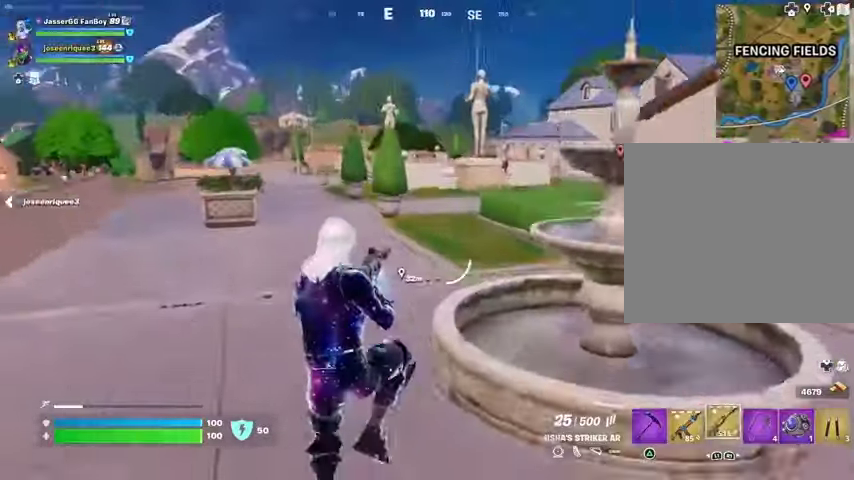
{"buttons": [], "left_stick": "up-left", "right_stick": "center", "events": [[267, "right_stick", "right"], [367, "L1", "down"], [400, "right_stick", "center"], [467, "L1", "up"]]}
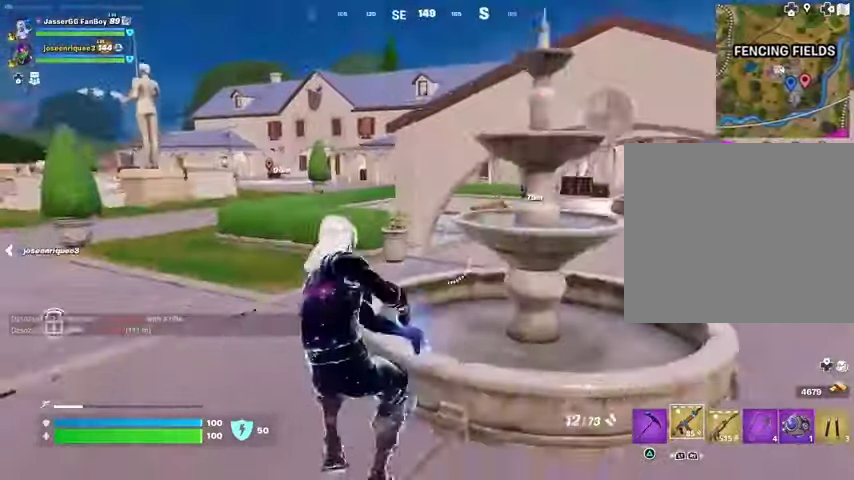
{"buttons": [], "left_stick": "up-left", "right_stick": "center", "events": [[200, "SQUARE", "down"], [300, "SQUARE", "up"], [367, "SQUARE", "down"], [467, "SQUARE", "up"]]}
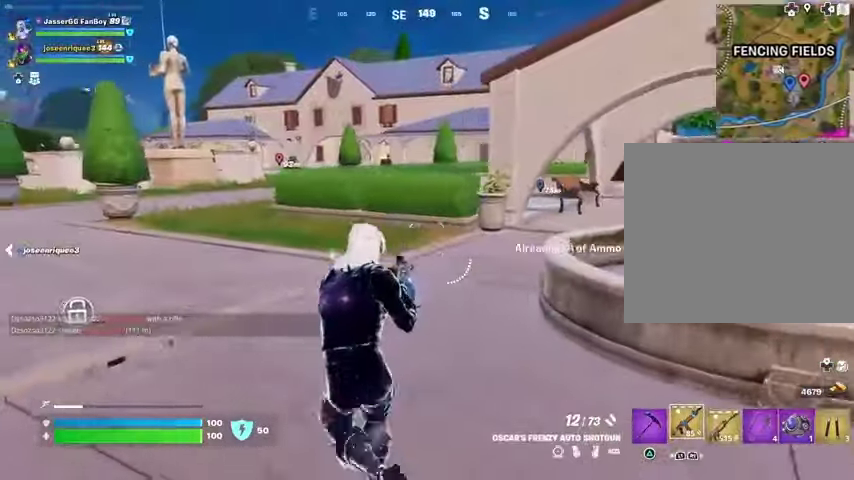
{"buttons": [], "left_stick": "down-left", "right_stick": "center", "events": [[67, "right_stick", "right"], [167, "left_stick", "left"], [300, "left_stick", "down-left"], [367, "CROSS", "down"], [367, "right_stick", "center"], [500, "CROSS", "up"]]}
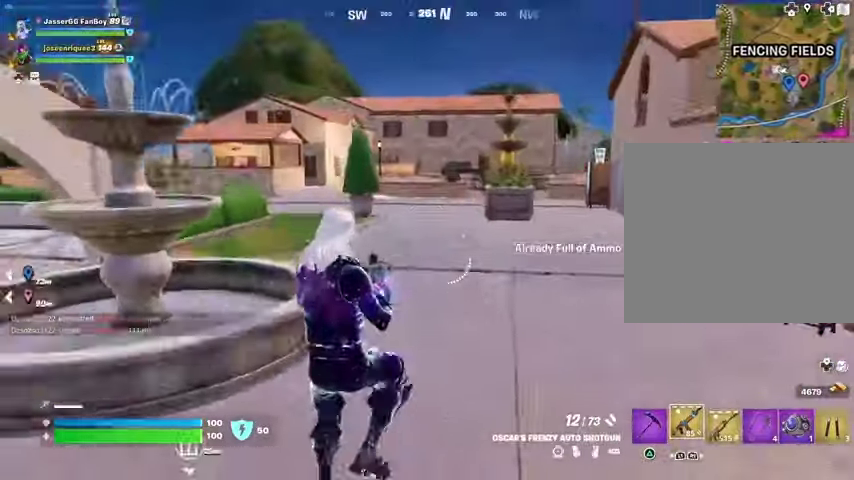
{"buttons": [], "left_stick": "left", "right_stick": "left", "events": [[333, "left_stick", "left"], [367, "L1", "down"], [400, "right_stick", "left"], [467, "L1", "up"]]}
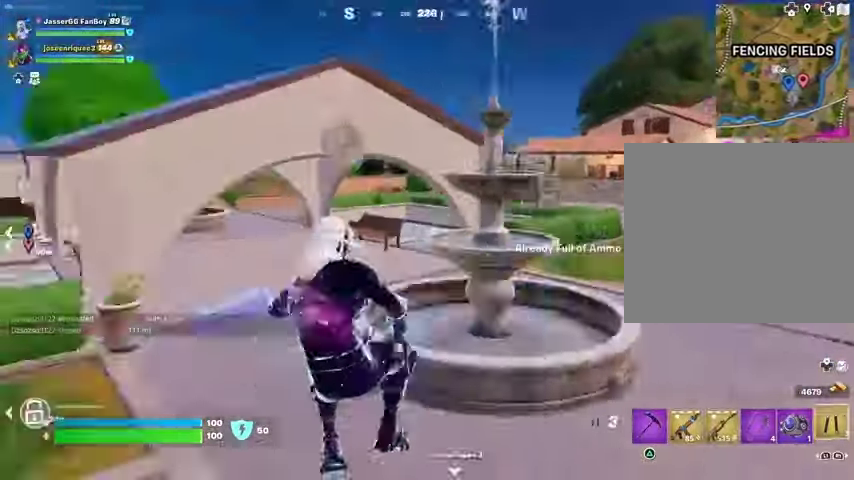
{"buttons": ["L2"], "left_stick": "up", "right_stick": "up-left", "events": [[33, "left_stick", "up-left"], [167, "L3", "down"], [167, "right_stick", "center"], [233, "L3", "up"], [267, "CROSS", "down"], [333, "CROSS", "up"], [467, "right_stick", "up-left"], [500, "L2", "down"], [500, "left_stick", "up"]]}
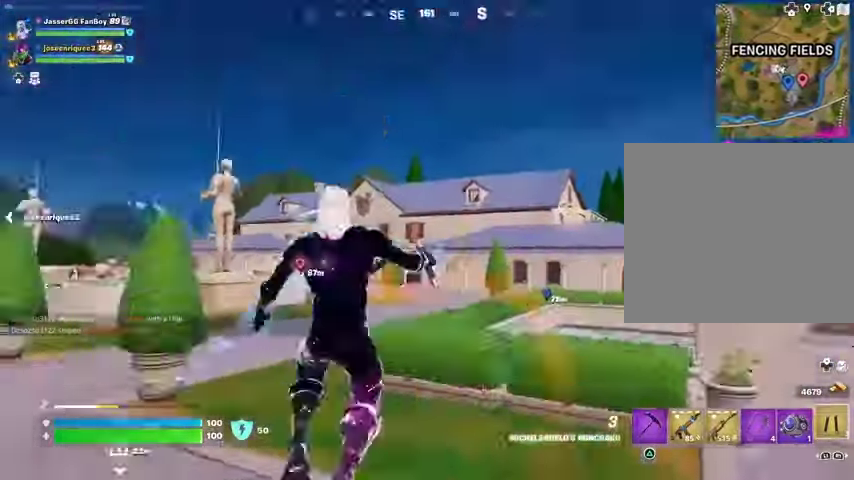
{"buttons": [], "left_stick": "up", "right_stick": "center", "events": [[67, "right_stick", "center"], [133, "L2", "up"]]}
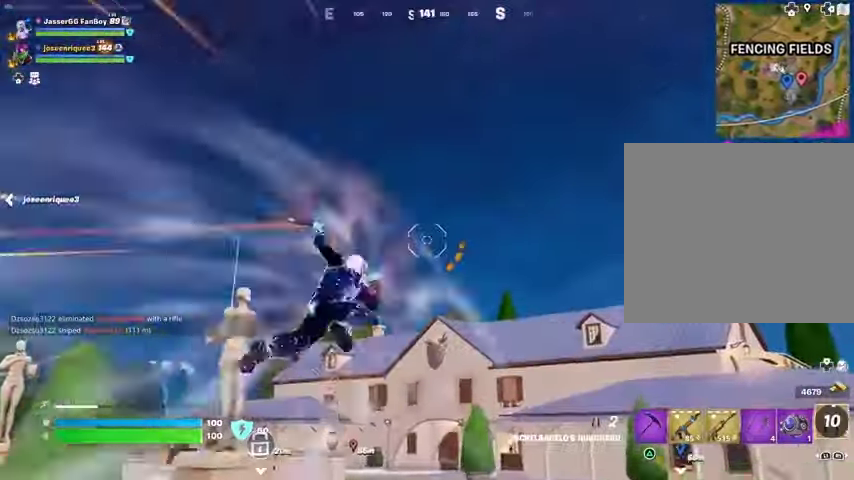
{"buttons": [], "left_stick": "up", "right_stick": "center", "events": [[33, "right_stick", "down"], [300, "right_stick", "center"]]}
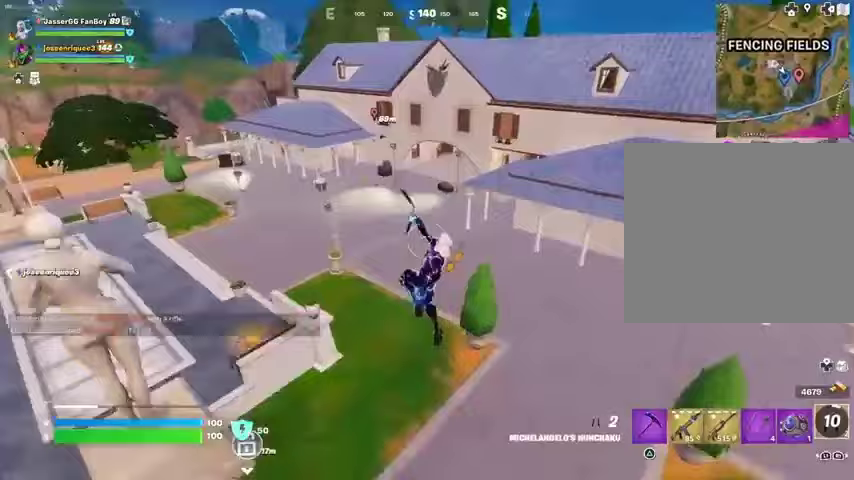
{"buttons": [], "left_stick": "up-right", "right_stick": "center", "events": [[200, "R3", "down"], [300, "R3", "up"], [300, "right_stick", "left"], [400, "left_stick", "up-right"], [433, "right_stick", "center"]]}
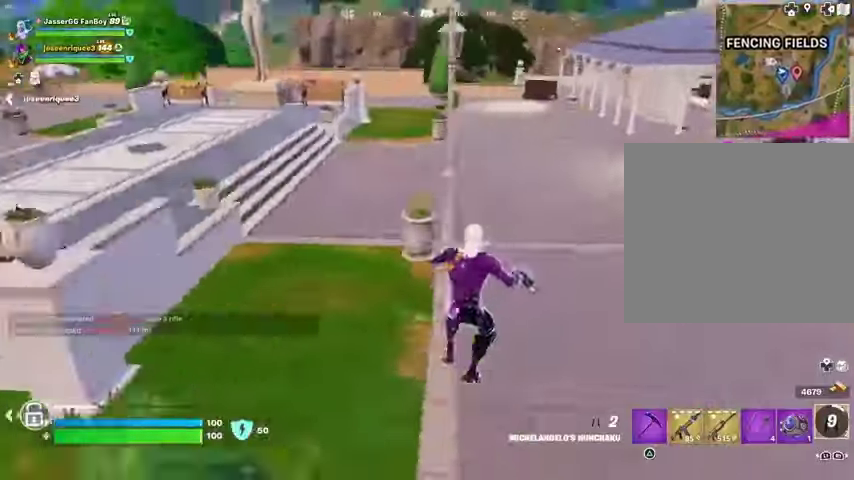
{"buttons": [], "left_stick": "up", "right_stick": "center", "events": [[100, "right_stick", "right"], [133, "left_stick", "up"], [300, "right_stick", "center"]]}
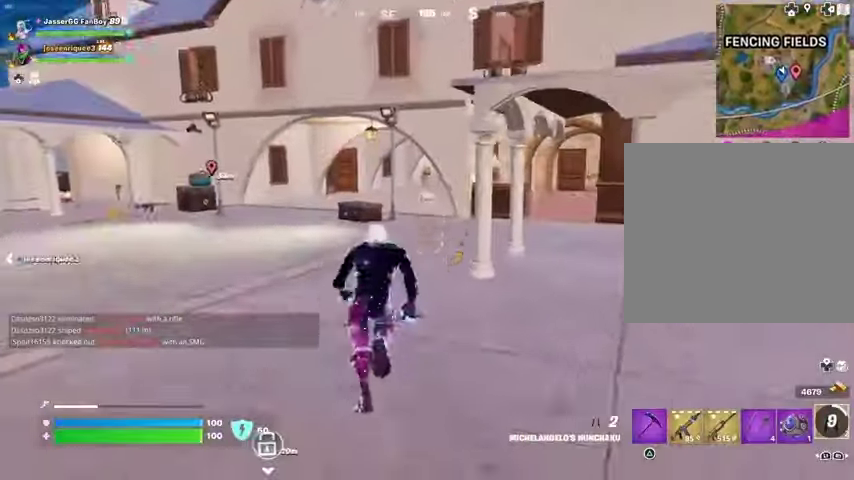
{"buttons": [], "left_stick": "up-left", "right_stick": "center", "events": [[233, "L3", "down"], [267, "left_stick", "up-left"], [267, "right_stick", "right"], [300, "L3", "up"], [367, "right_stick", "center"]]}
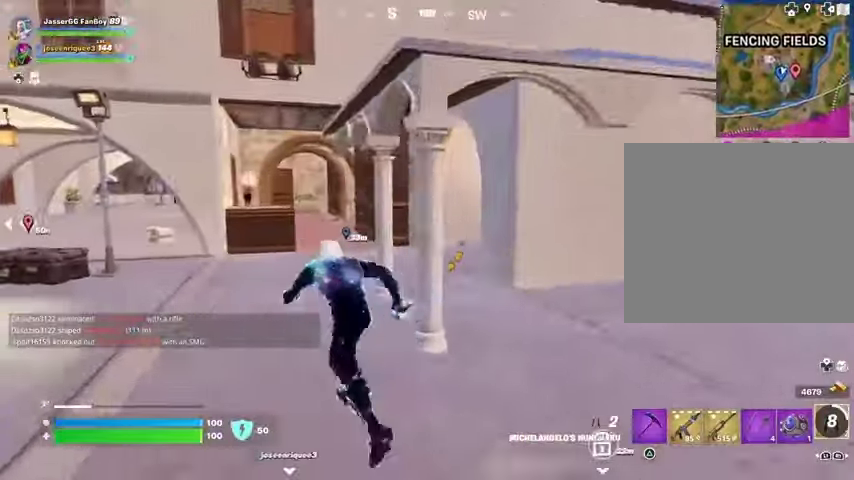
{"buttons": [], "left_stick": "up", "right_stick": "center", "events": [[233, "left_stick", "up"]]}
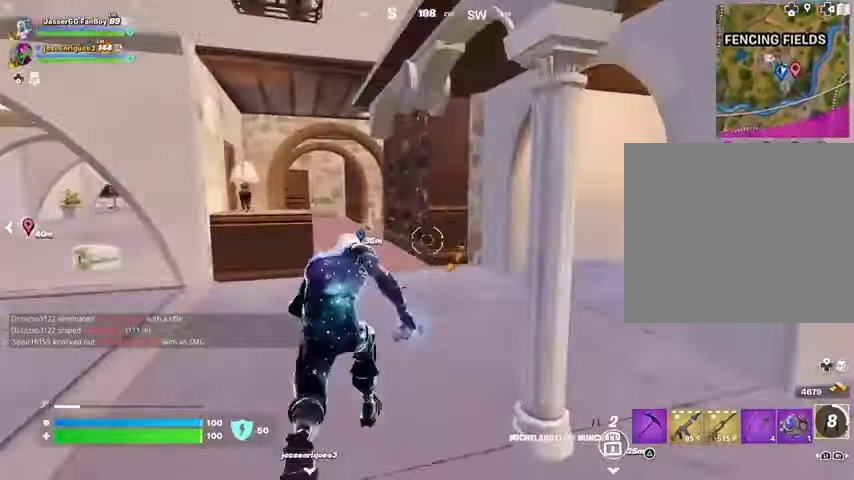
{"buttons": [], "left_stick": "up", "right_stick": "center", "events": [[67, "R1", "down"], [133, "R1", "up"], [200, "R1", "down"], [300, "R1", "up"], [367, "right_stick", "left"], [467, "right_stick", "center"]]}
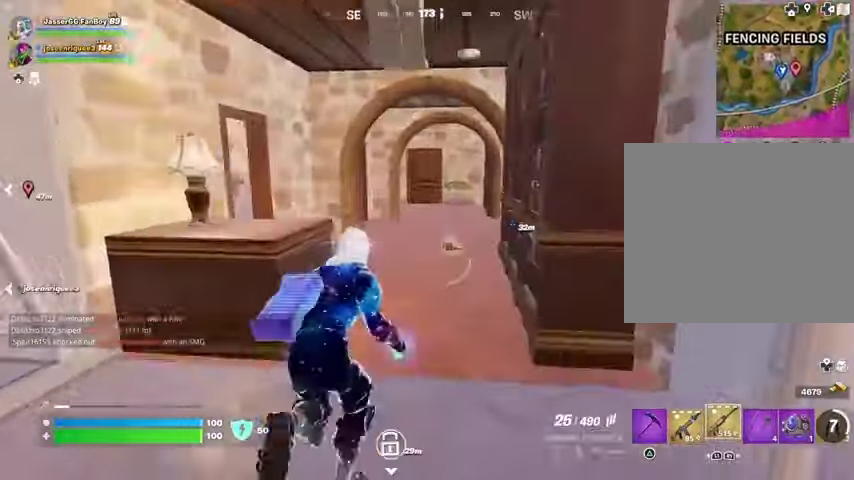
{"buttons": [], "left_stick": "up", "right_stick": "center", "events": []}
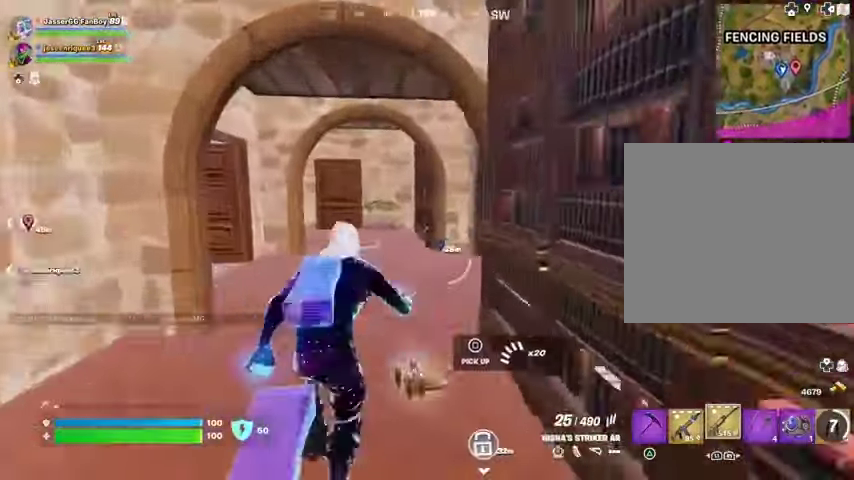
{"buttons": [], "left_stick": "up-left", "right_stick": "center", "events": [[33, "right_stick", "right"], [167, "left_stick", "up-left"], [433, "right_stick", "center"]]}
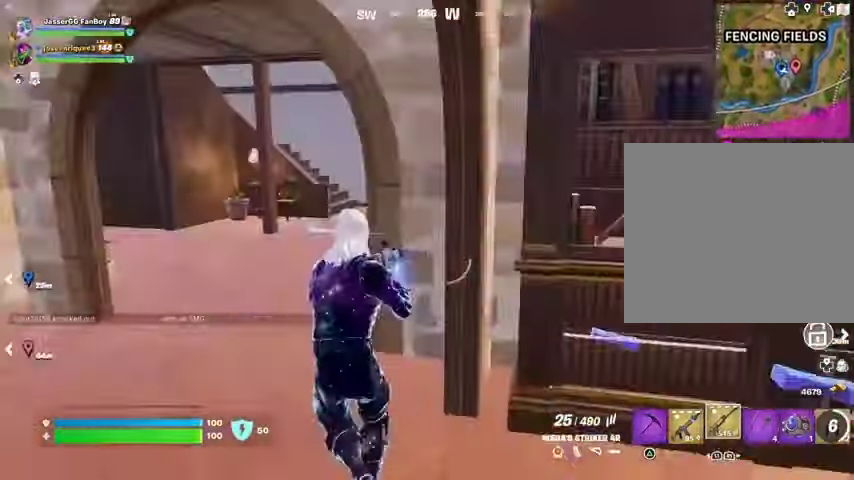
{"buttons": [], "left_stick": "up-left", "right_stick": "center", "events": [[167, "right_stick", "right"], [500, "right_stick", "center"]]}
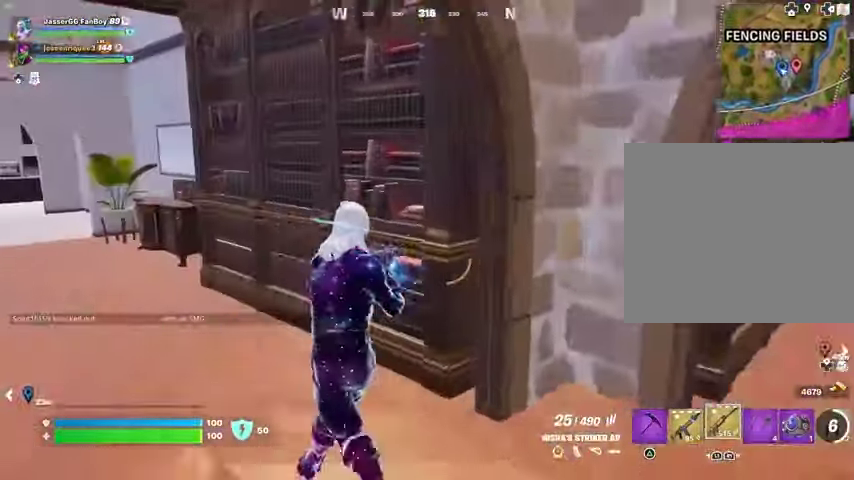
{"buttons": ["R2"], "left_stick": "up-left", "right_stick": "right", "events": [[200, "R2", "down"], [233, "right_stick", "right"]]}
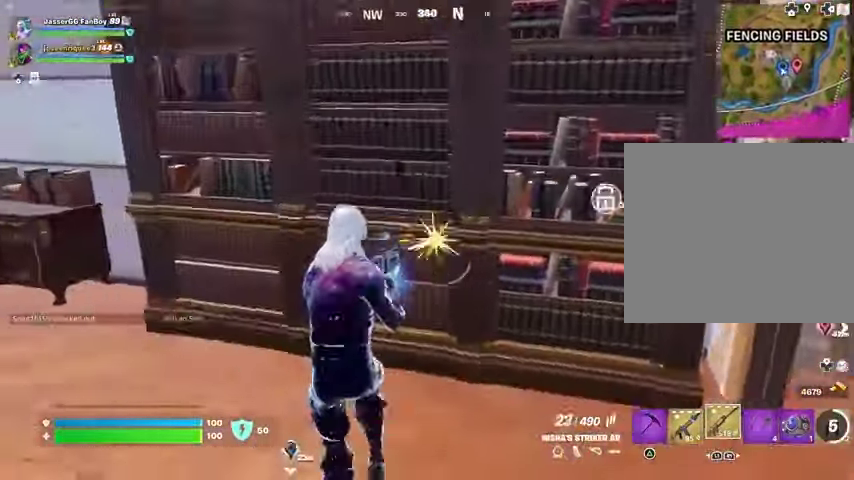
{"buttons": [], "left_stick": "up", "right_stick": "center", "events": [[33, "left_stick", "up"], [400, "L3", "down"], [400, "R2", "up"], [400, "right_stick", "up-left"], [500, "L3", "up"], [500, "right_stick", "center"]]}
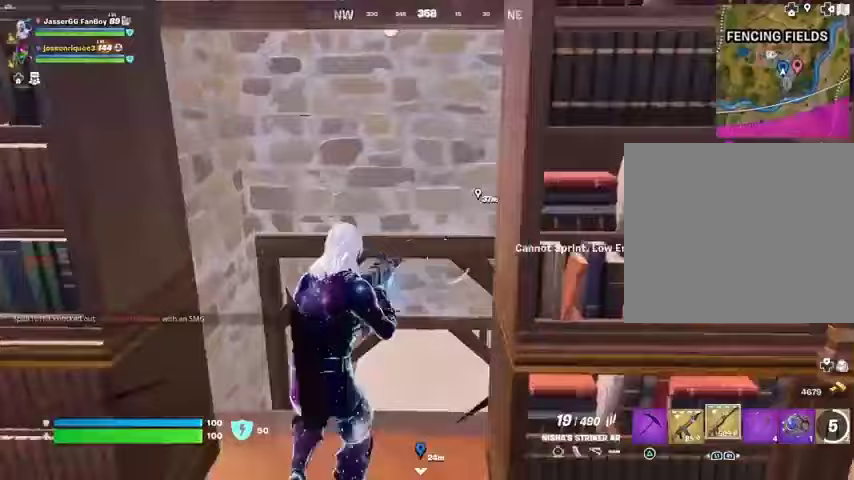
{"buttons": [], "left_stick": "up", "right_stick": "center", "events": [[300, "R3", "down"], [367, "R3", "up"], [367, "right_stick", "up"], [467, "right_stick", "center"]]}
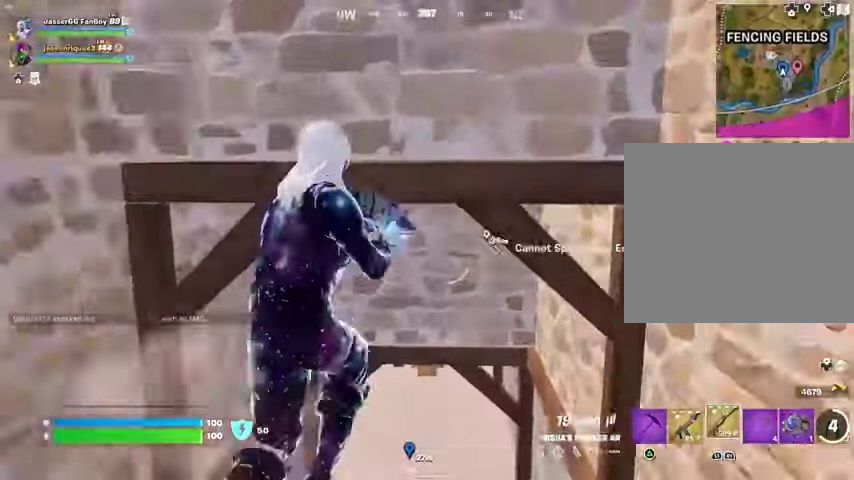
{"buttons": [], "left_stick": "up", "right_stick": "center", "events": []}
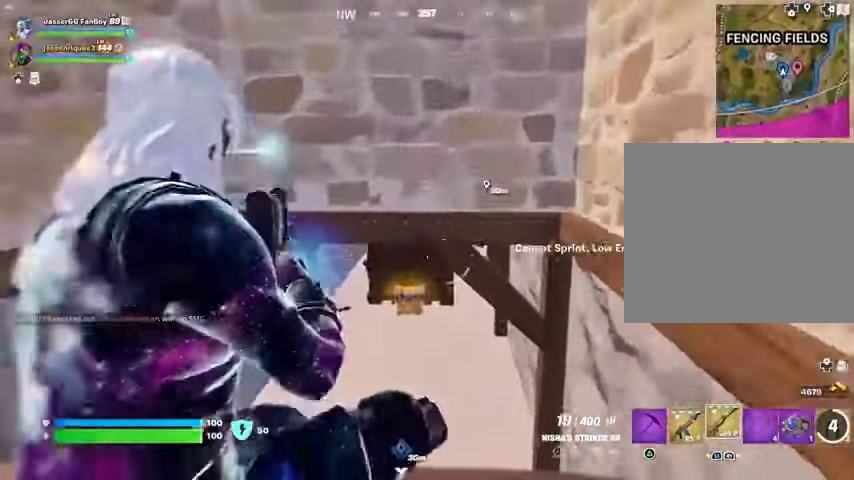
{"buttons": ["L1"], "left_stick": "up", "right_stick": "center", "events": [[500, "L1", "down"]]}
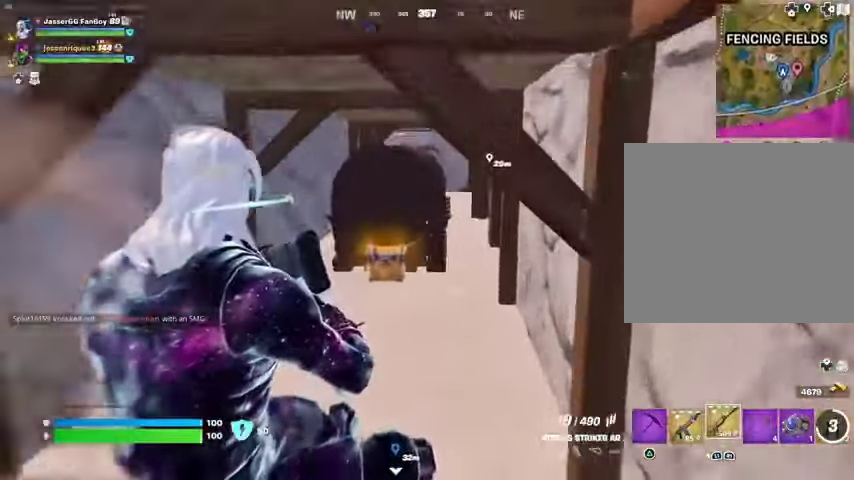
{"buttons": [], "left_stick": "up", "right_stick": "center", "events": [[133, "L1", "up"], [133, "TRIANGLE", "down"], [200, "TRIANGLE", "up"], [233, "L3", "down"], [333, "L3", "up"], [367, "left_stick", "up-right"], [500, "left_stick", "up"]]}
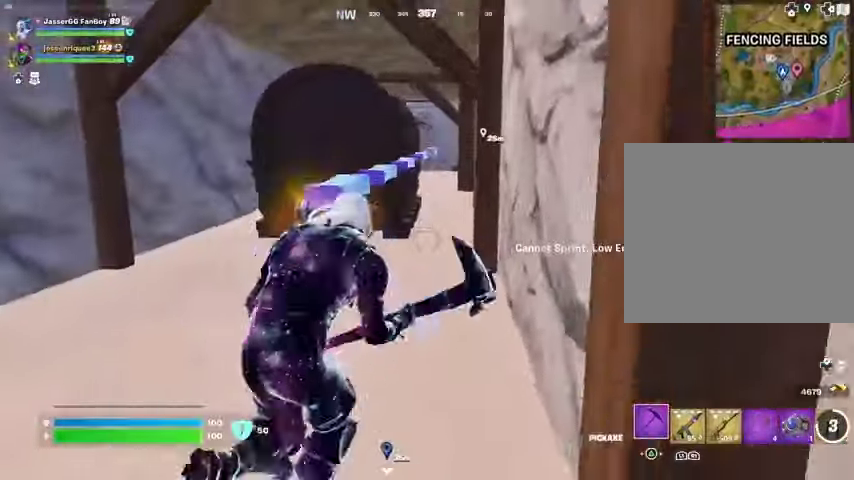
{"buttons": [], "left_stick": "up", "right_stick": "center", "events": [[200, "right_stick", "right"], [400, "L3", "down"], [433, "right_stick", "center"], [467, "L3", "up"]]}
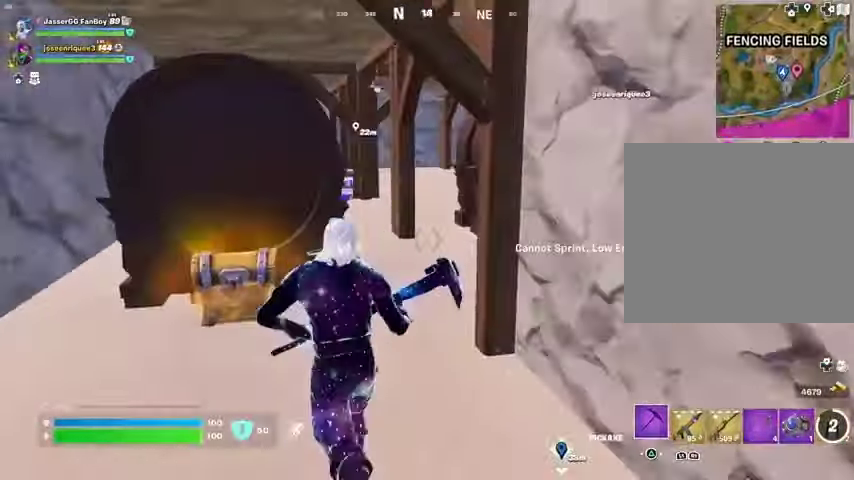
{"buttons": [], "left_stick": "up", "right_stick": "center", "events": [[333, "right_stick", "left"], [500, "right_stick", "center"]]}
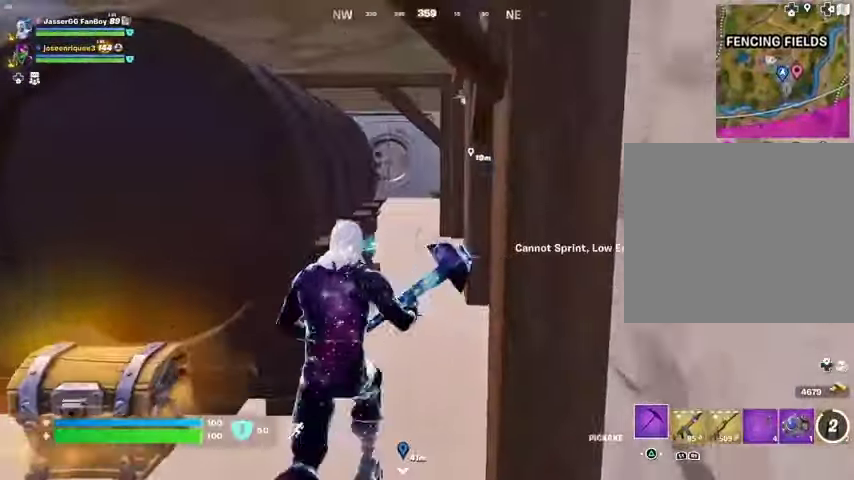
{"buttons": [], "left_stick": "up", "right_stick": "center", "events": [[400, "L3", "down"], [467, "L3", "up"]]}
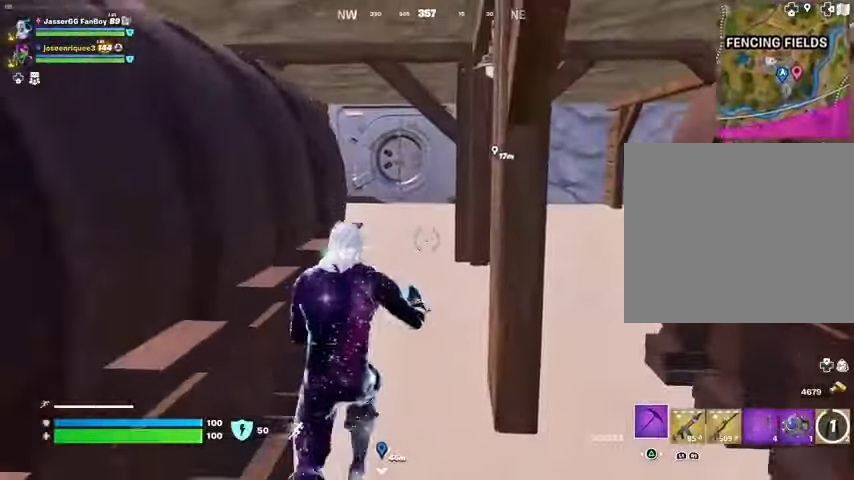
{"buttons": [], "left_stick": "up", "right_stick": "center", "events": []}
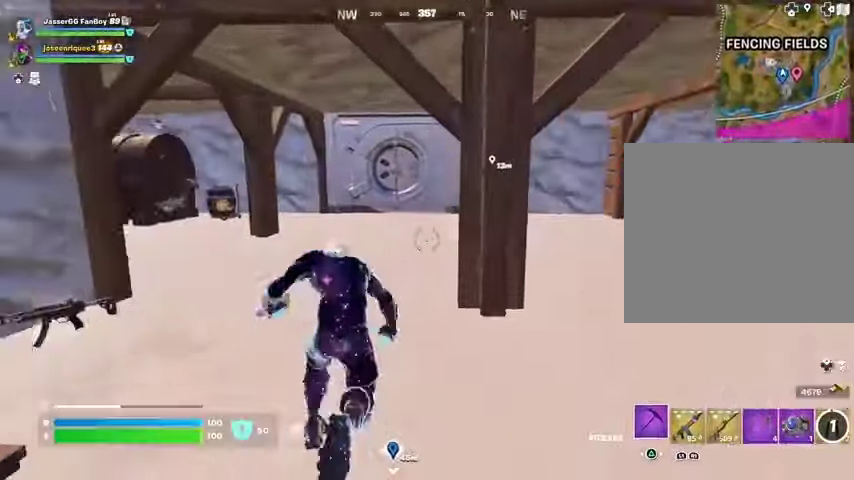
{"buttons": [], "left_stick": "up", "right_stick": "right", "events": [[67, "right_stick", "left"], [167, "left_stick", "up-right"], [200, "right_stick", "center"], [433, "right_stick", "right"], [500, "left_stick", "up"]]}
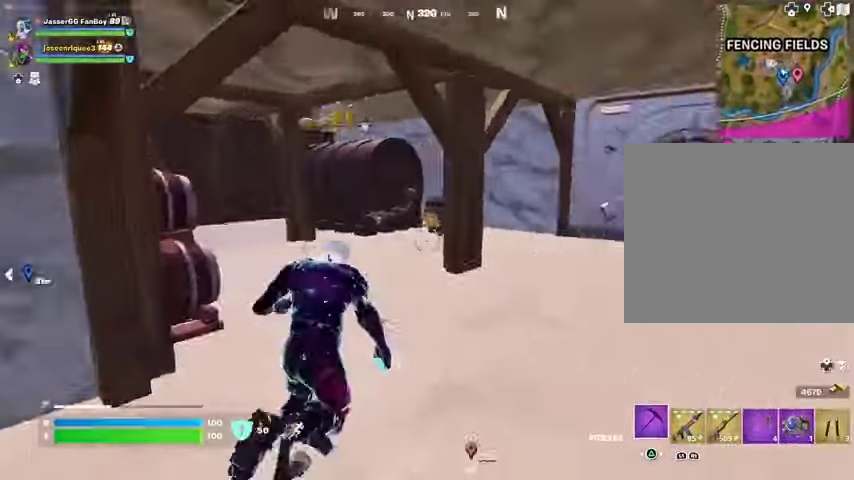
{"buttons": [], "left_stick": "up-left", "right_stick": "left", "events": [[33, "left_stick", "up-left"], [233, "right_stick", "center"], [500, "right_stick", "left"]]}